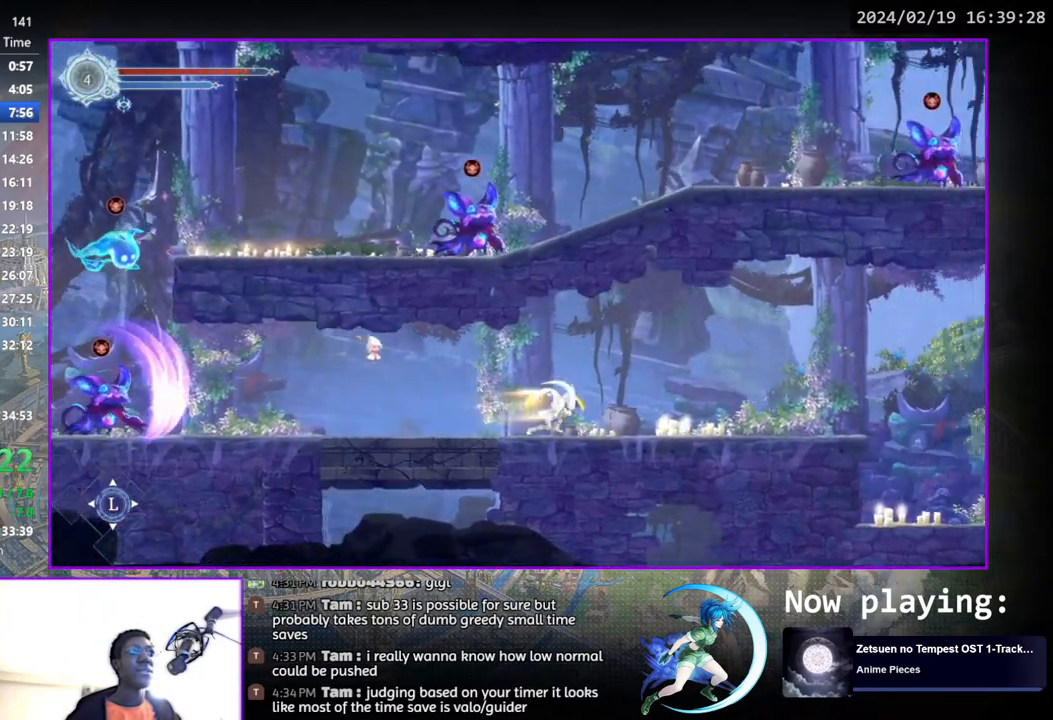
Gameplay with a controller (PlayStation layout); each line is a JSON object with the inputs held at the frame after it. "events" lists button and stick changes between this image and that frame as [ms after this image, input, new state], when the widget could be followed in between. Not read: L1 R1.
{"buttons": ["DPAD_RIGHT"], "left_stick": "center", "right_stick": "center", "events": []}
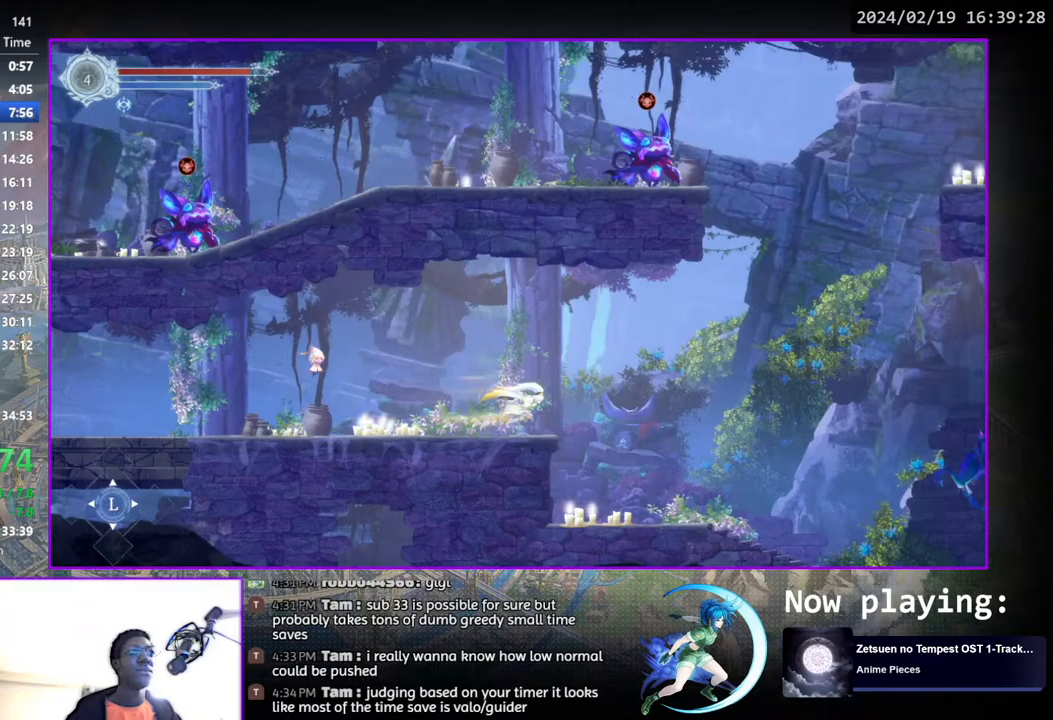
{"buttons": ["DPAD_RIGHT"], "left_stick": "center", "right_stick": "center", "events": []}
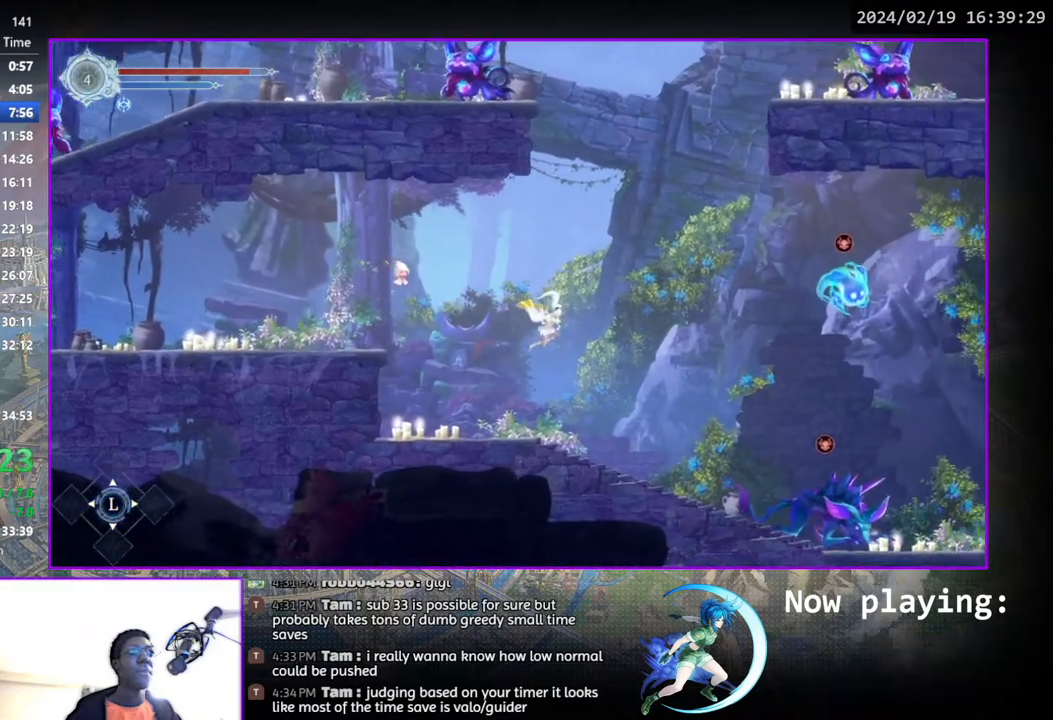
{"buttons": ["CROSS", "DPAD_RIGHT"], "left_stick": "center", "right_stick": "center", "events": [[500, "CROSS", "down"]]}
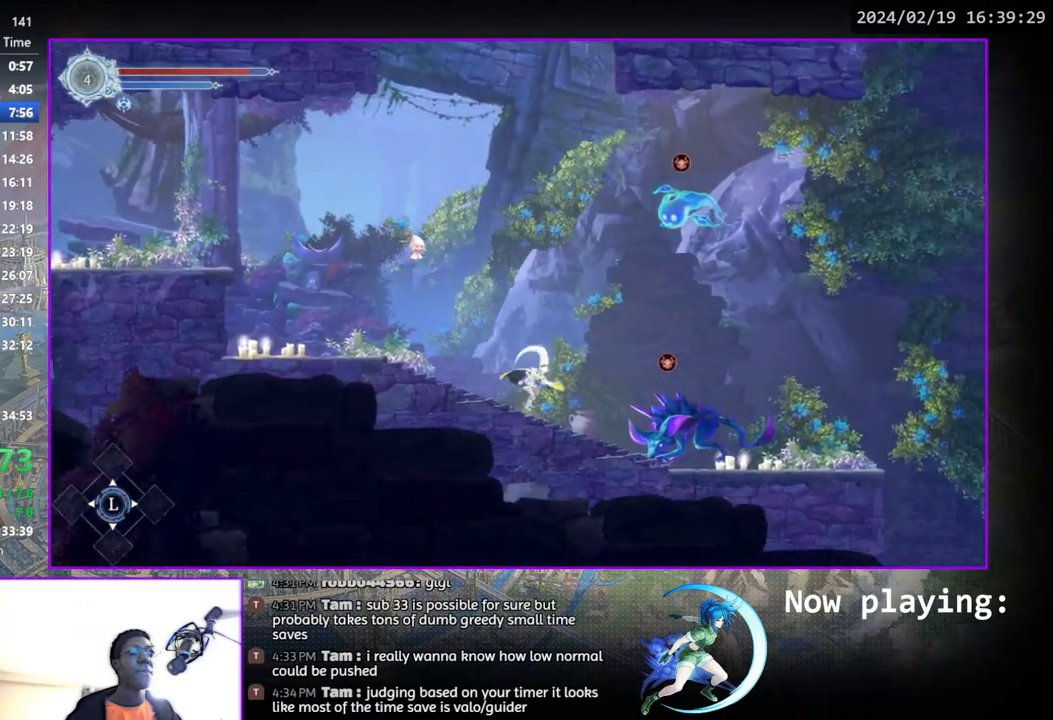
{"buttons": ["DPAD_RIGHT"], "left_stick": "center", "right_stick": "center", "events": [[150, "CROSS", "up"]]}
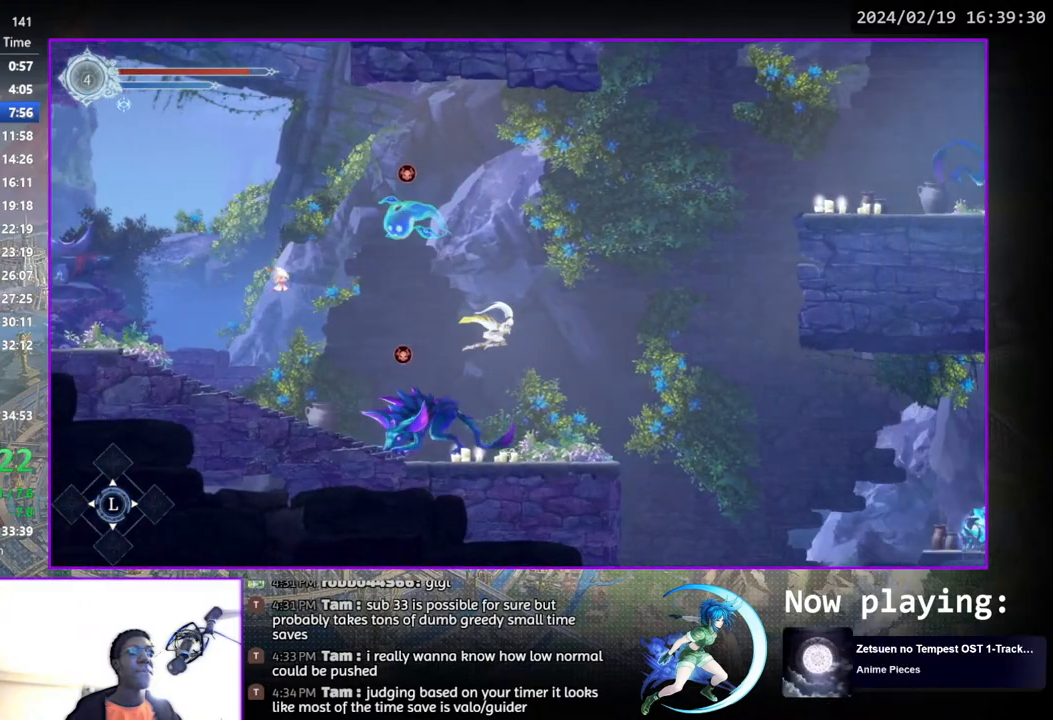
{"buttons": ["DPAD_RIGHT"], "left_stick": "center", "right_stick": "center", "events": []}
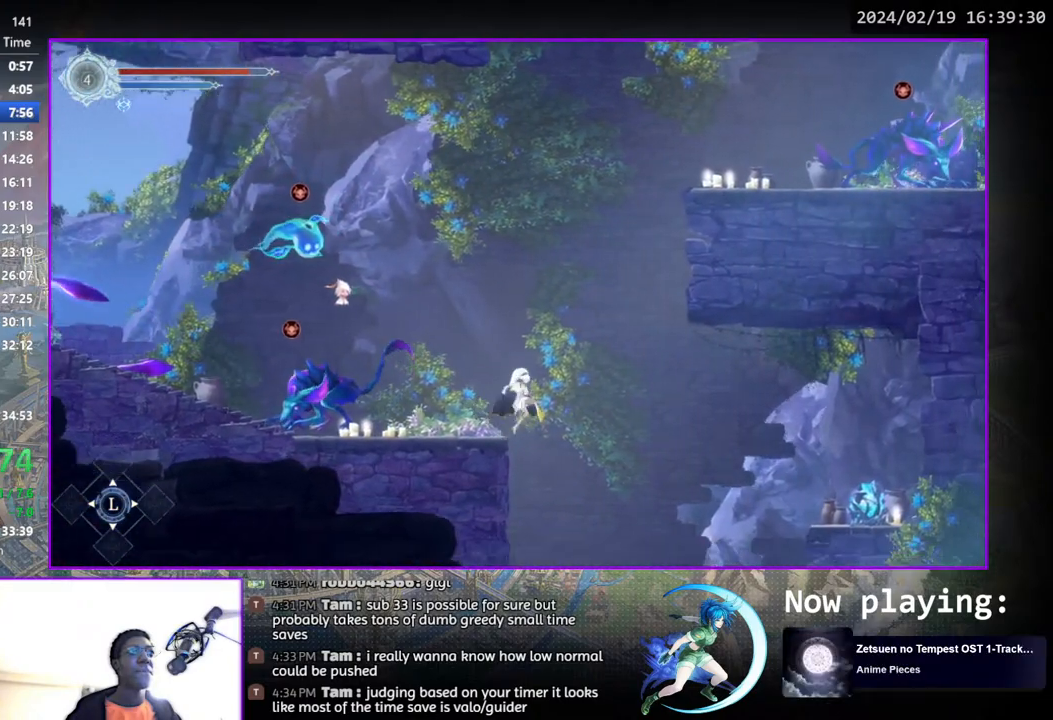
{"buttons": ["DPAD_RIGHT"], "left_stick": "center", "right_stick": "center", "events": []}
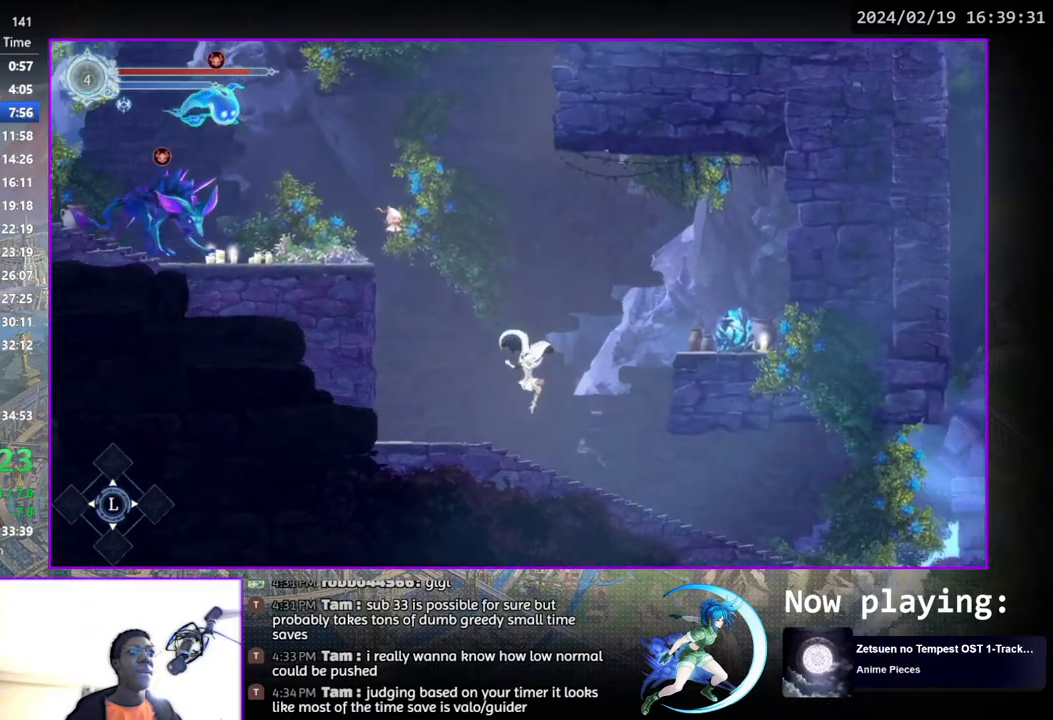
{"buttons": ["DPAD_RIGHT"], "left_stick": "center", "right_stick": "center", "events": []}
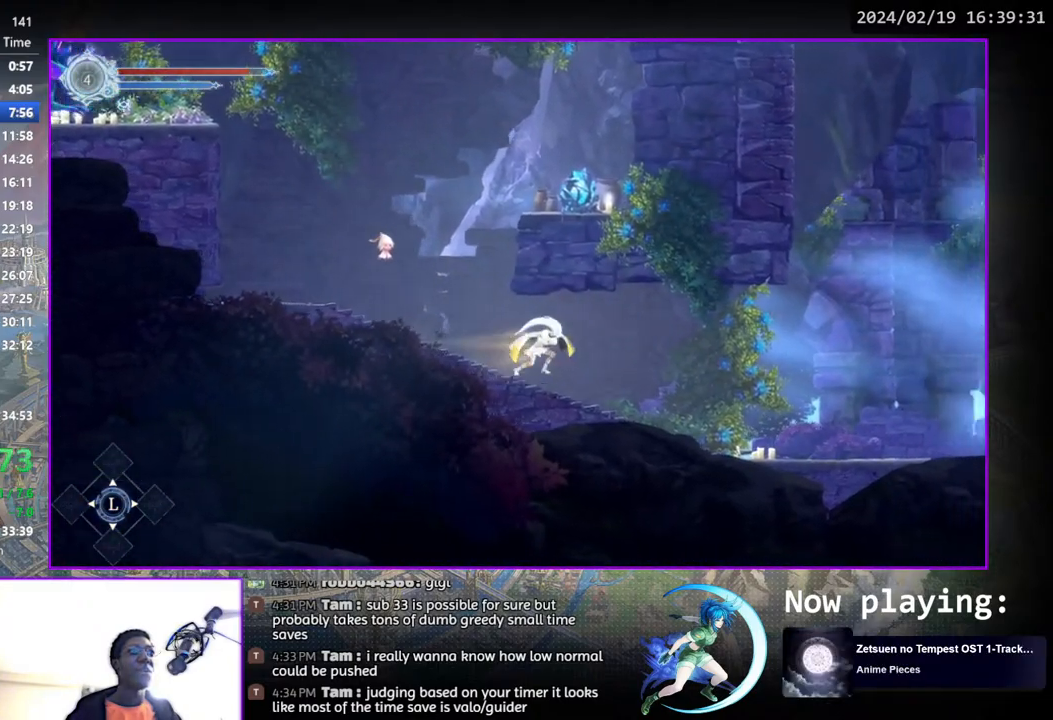
{"buttons": ["DPAD_RIGHT"], "left_stick": "center", "right_stick": "center", "events": []}
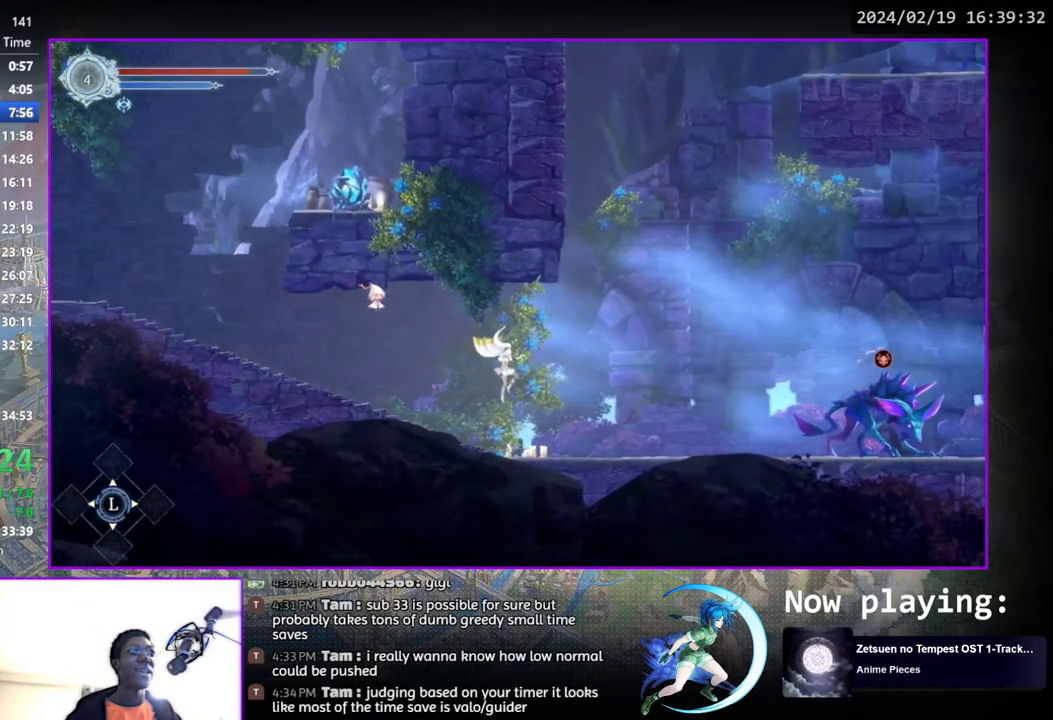
{"buttons": ["DPAD_RIGHT"], "left_stick": "center", "right_stick": "center", "events": []}
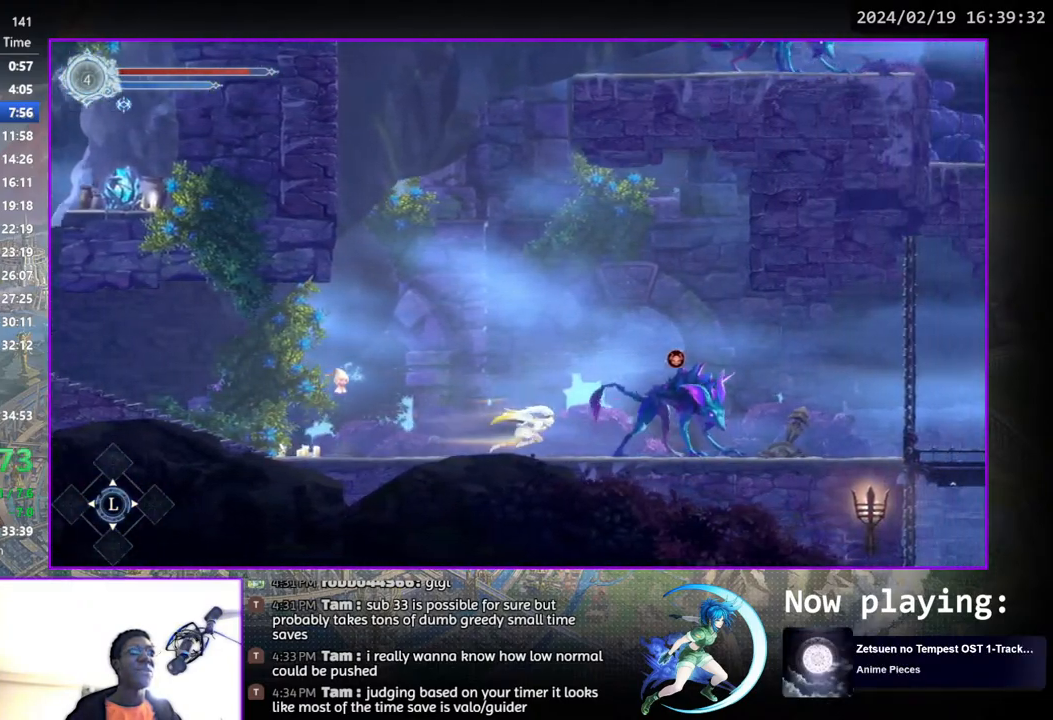
{"buttons": ["DPAD_RIGHT"], "left_stick": "center", "right_stick": "center", "events": [[50, "CROSS", "down"], [300, "CROSS", "up"]]}
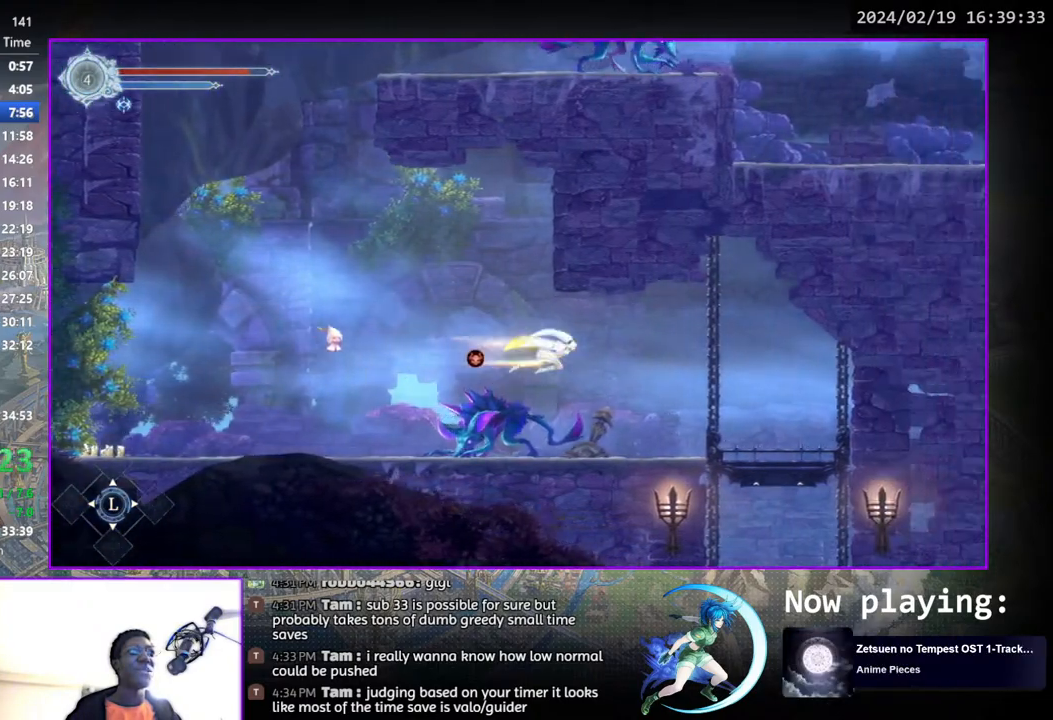
{"buttons": ["DPAD_RIGHT"], "left_stick": "center", "right_stick": "center", "events": []}
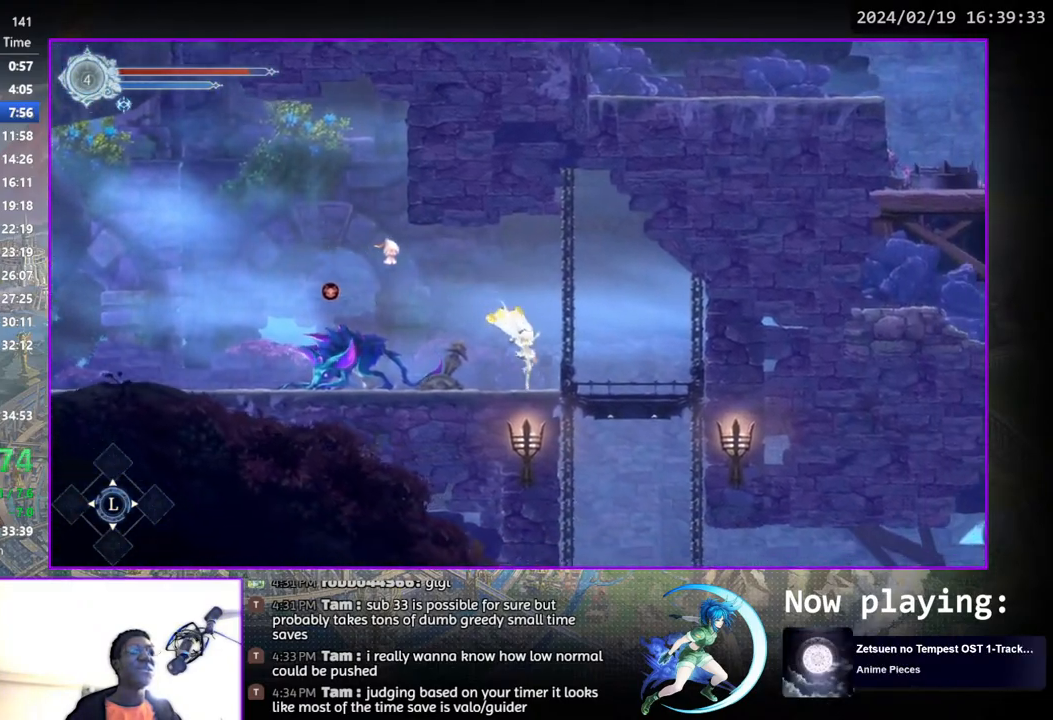
{"buttons": ["DPAD_DOWN"], "left_stick": "center", "right_stick": "center", "events": [[250, "DPAD_RIGHT", "up"], [450, "DPAD_LEFT", "down"], [467, "DPAD_DOWN", "down"], [500, "DPAD_LEFT", "up"]]}
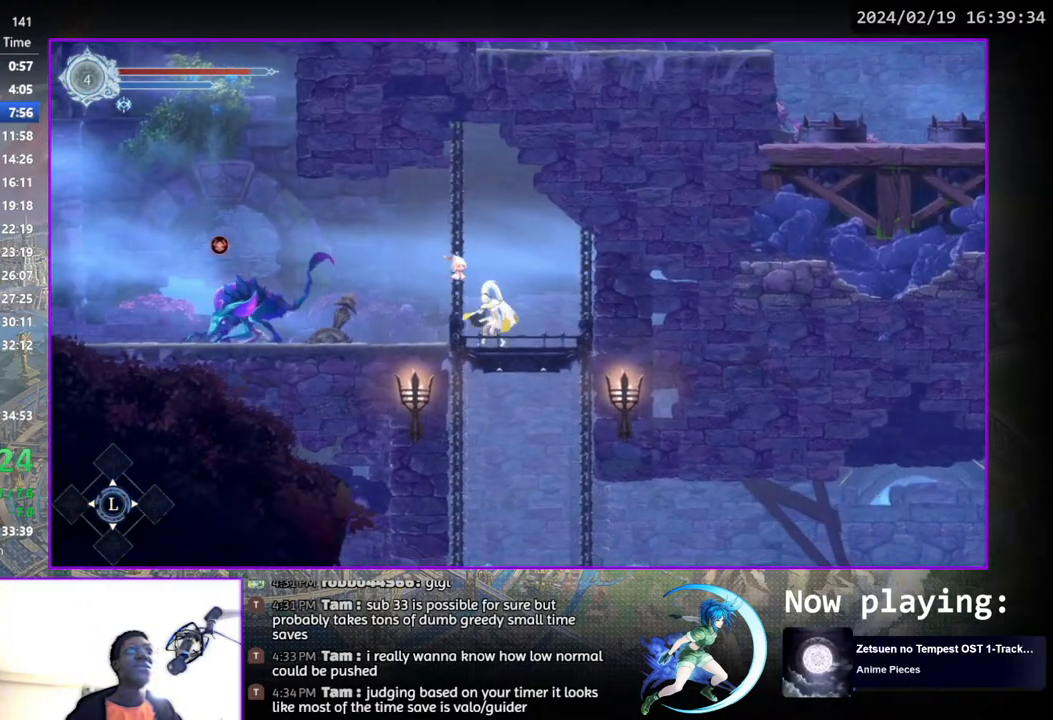
{"buttons": [], "left_stick": "center", "right_stick": "center", "events": [[17, "DPAD_DOWN", "up"]]}
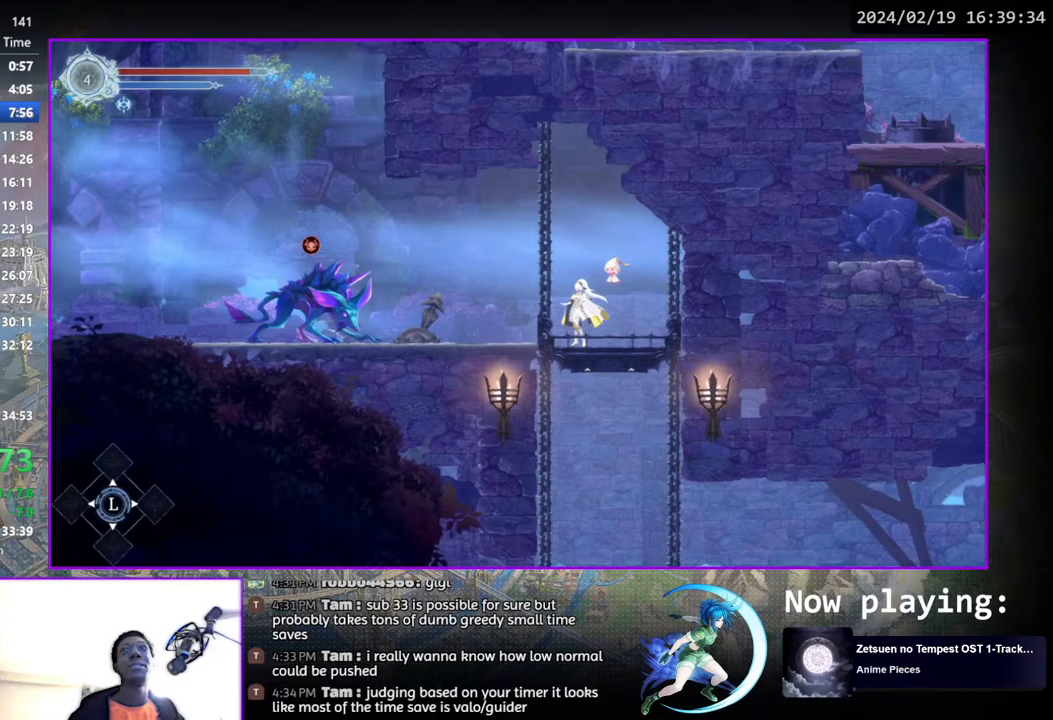
{"buttons": [], "left_stick": "center", "right_stick": "center", "events": []}
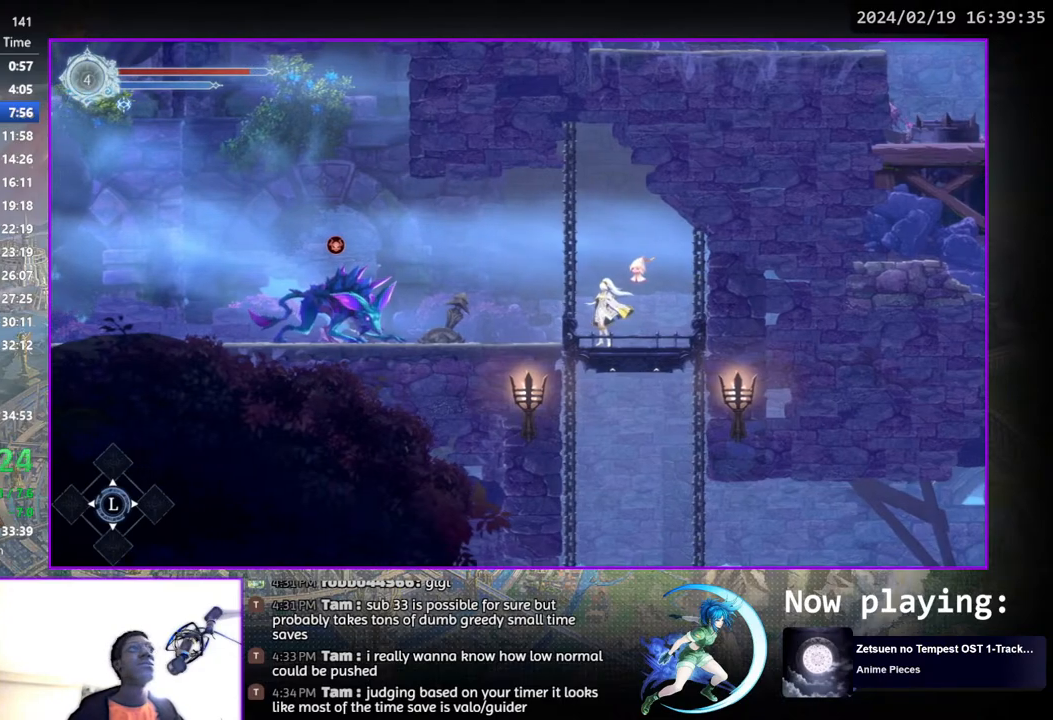
{"buttons": ["DPAD_LEFT"], "left_stick": "center", "right_stick": "center", "events": [[400, "DPAD_LEFT", "down"]]}
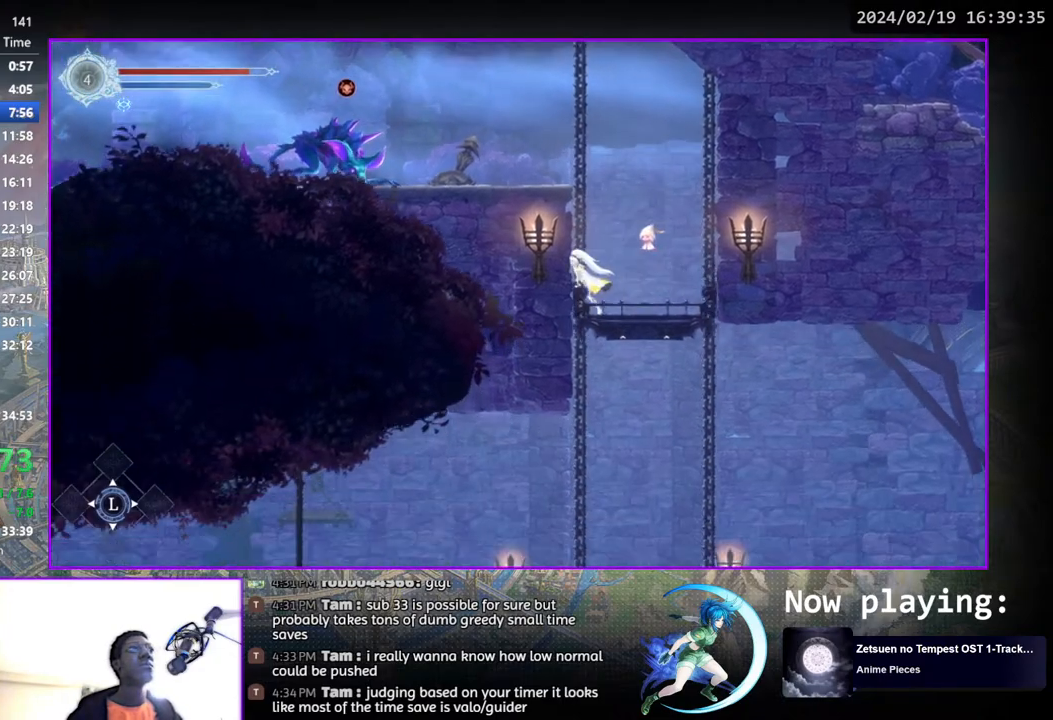
{"buttons": ["DPAD_LEFT"], "left_stick": "center", "right_stick": "center", "events": []}
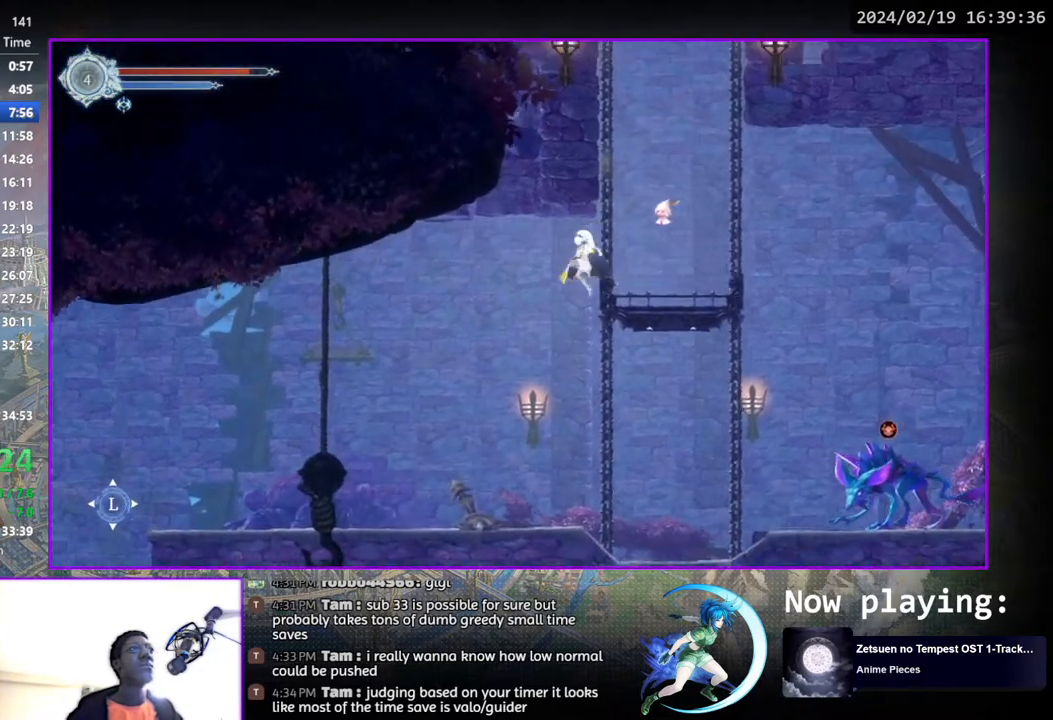
{"buttons": ["DPAD_LEFT"], "left_stick": "center", "right_stick": "center", "events": []}
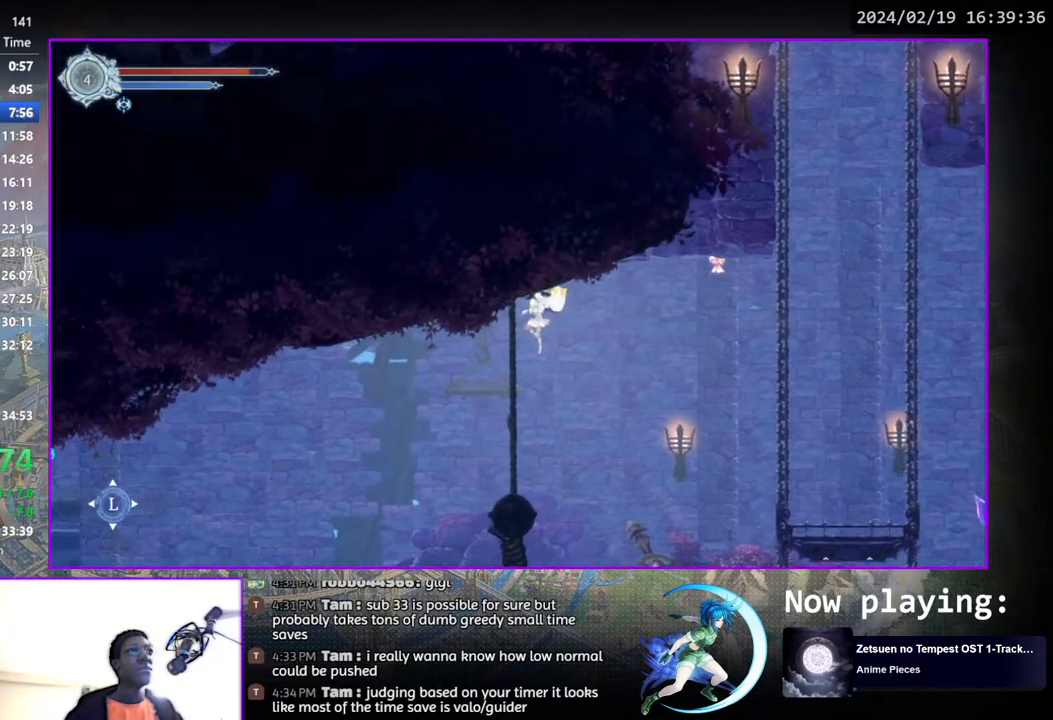
{"buttons": ["DPAD_LEFT"], "left_stick": "center", "right_stick": "center", "events": []}
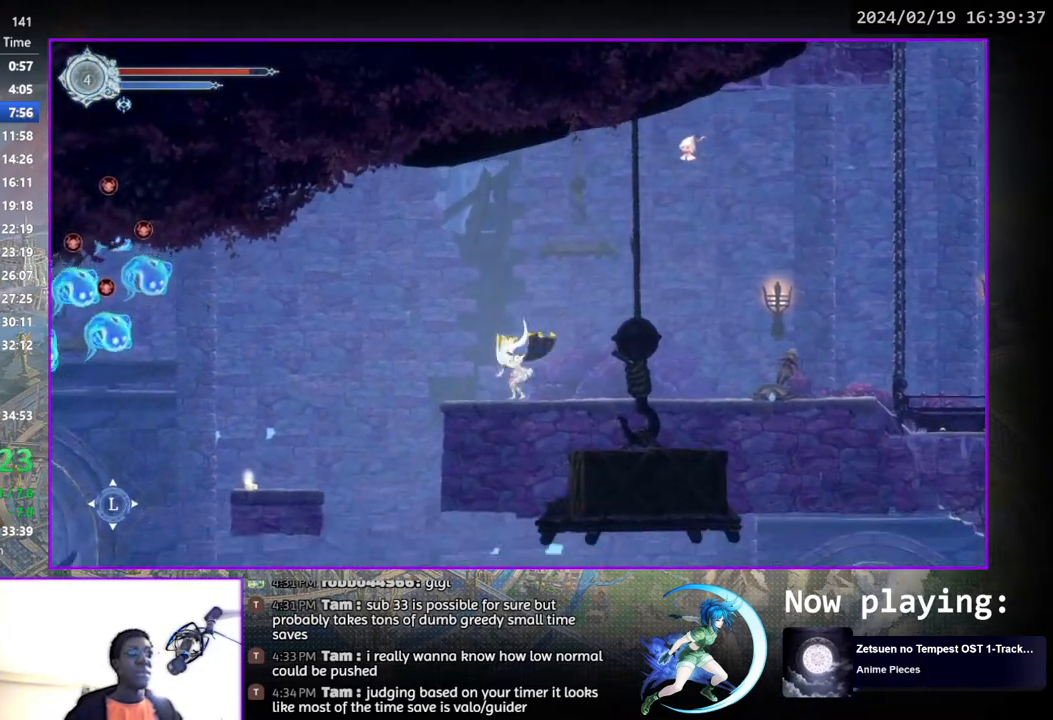
{"buttons": ["DPAD_RIGHT"], "left_stick": "center", "right_stick": "center", "events": [[383, "DPAD_LEFT", "up"], [467, "DPAD_RIGHT", "down"]]}
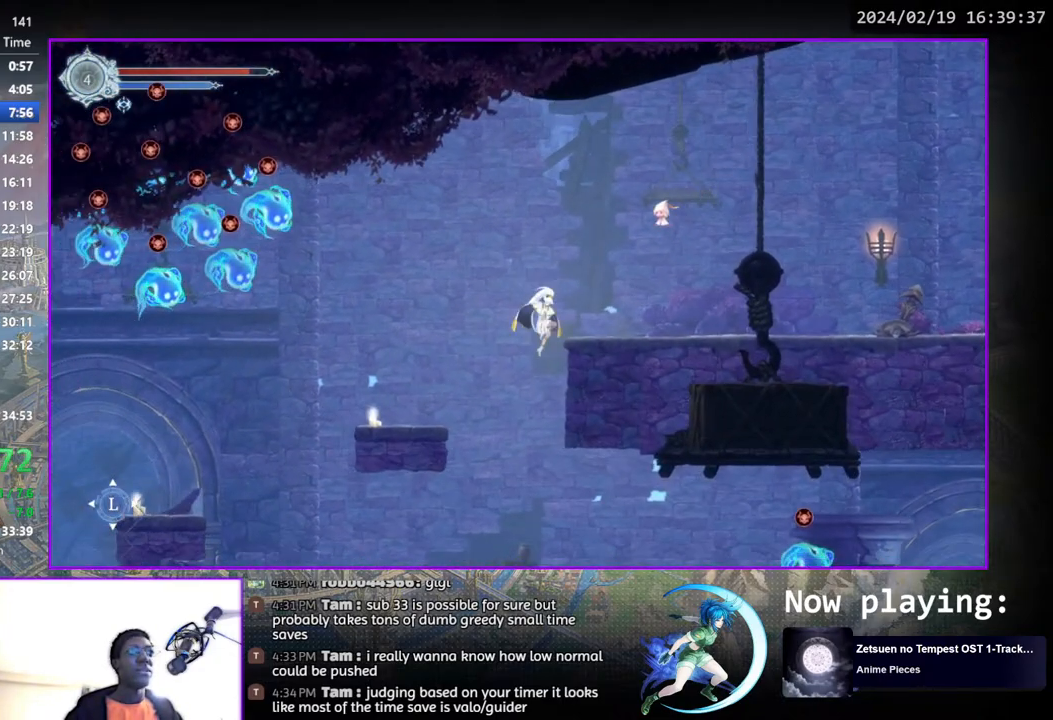
{"buttons": ["DPAD_RIGHT"], "left_stick": "center", "right_stick": "center", "events": []}
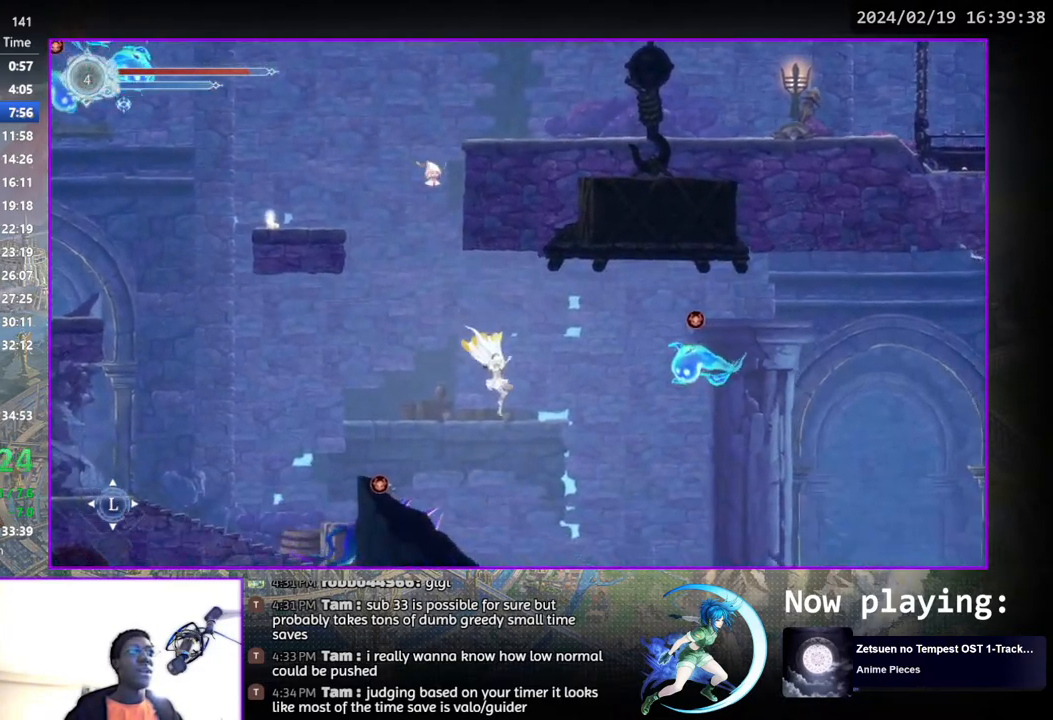
{"buttons": ["DPAD_RIGHT"], "left_stick": "center", "right_stick": "center", "events": []}
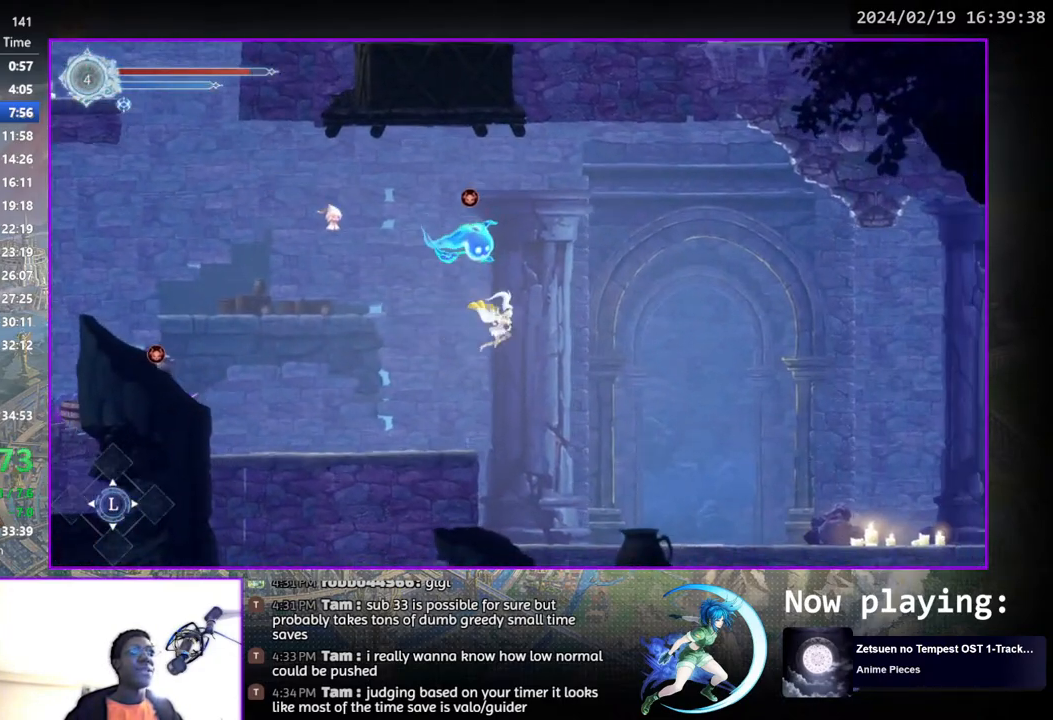
{"buttons": ["DPAD_RIGHT"], "left_stick": "center", "right_stick": "center", "events": []}
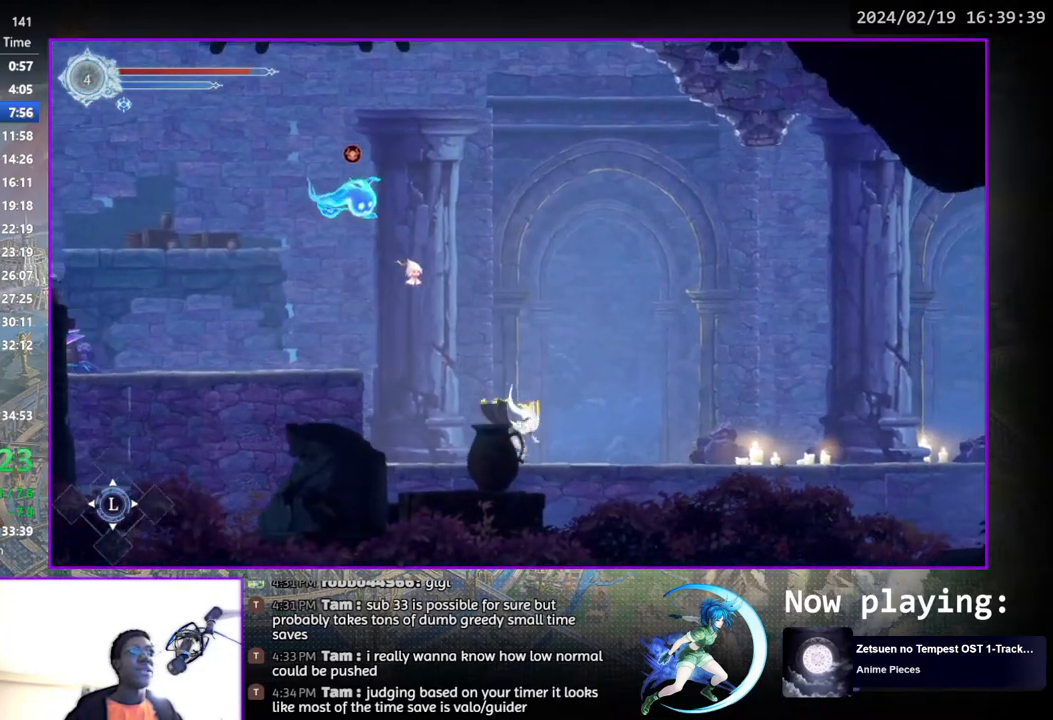
{"buttons": ["DPAD_RIGHT"], "left_stick": "center", "right_stick": "center", "events": []}
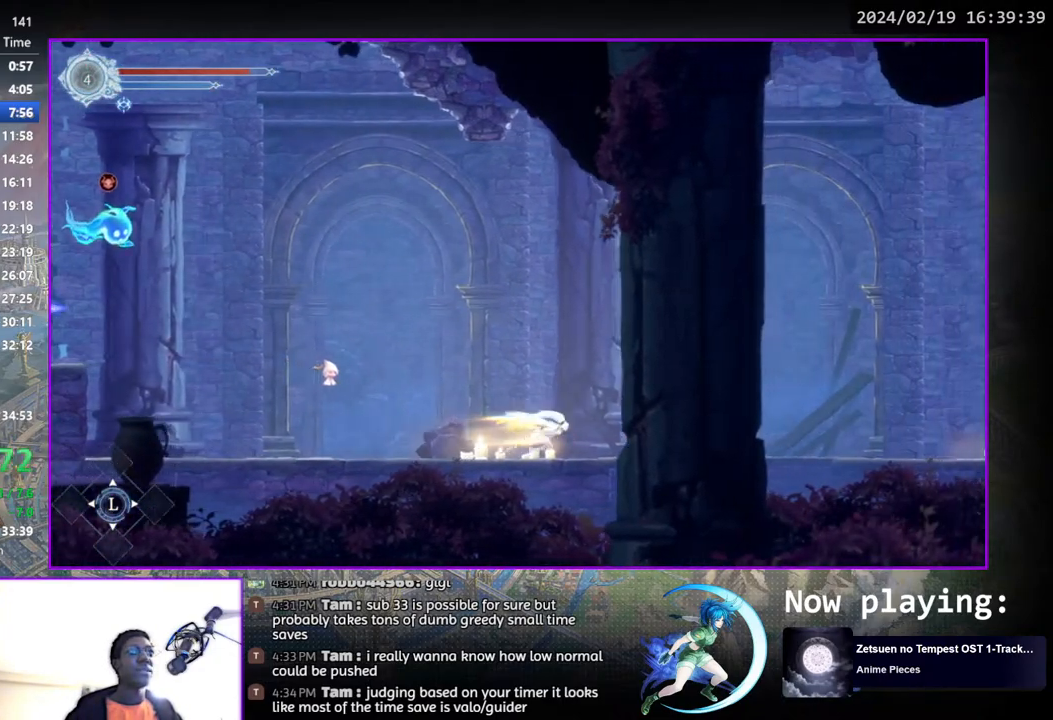
{"buttons": ["DPAD_RIGHT"], "left_stick": "center", "right_stick": "center", "events": []}
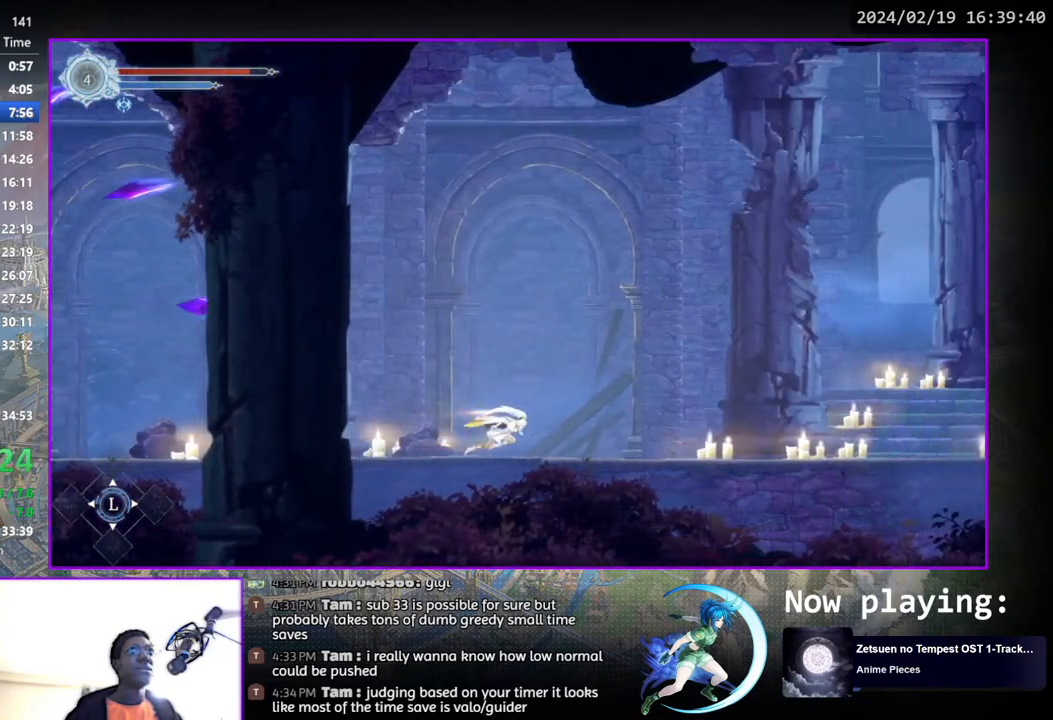
{"buttons": ["DPAD_RIGHT"], "left_stick": "center", "right_stick": "center", "events": []}
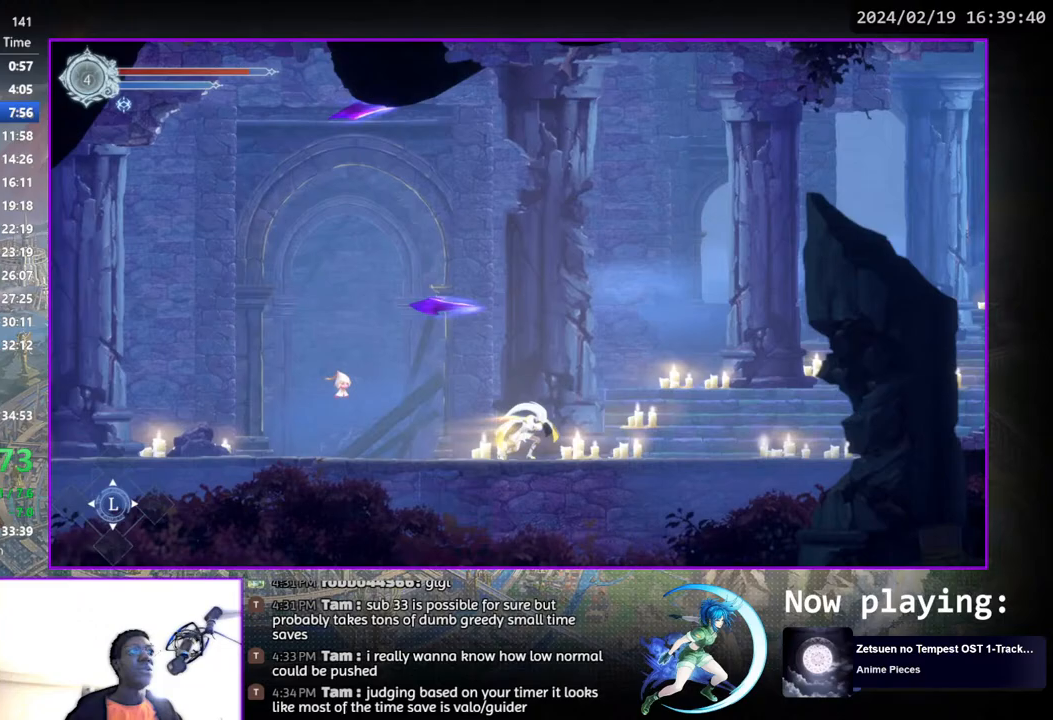
{"buttons": ["DPAD_RIGHT"], "left_stick": "center", "right_stick": "center", "events": []}
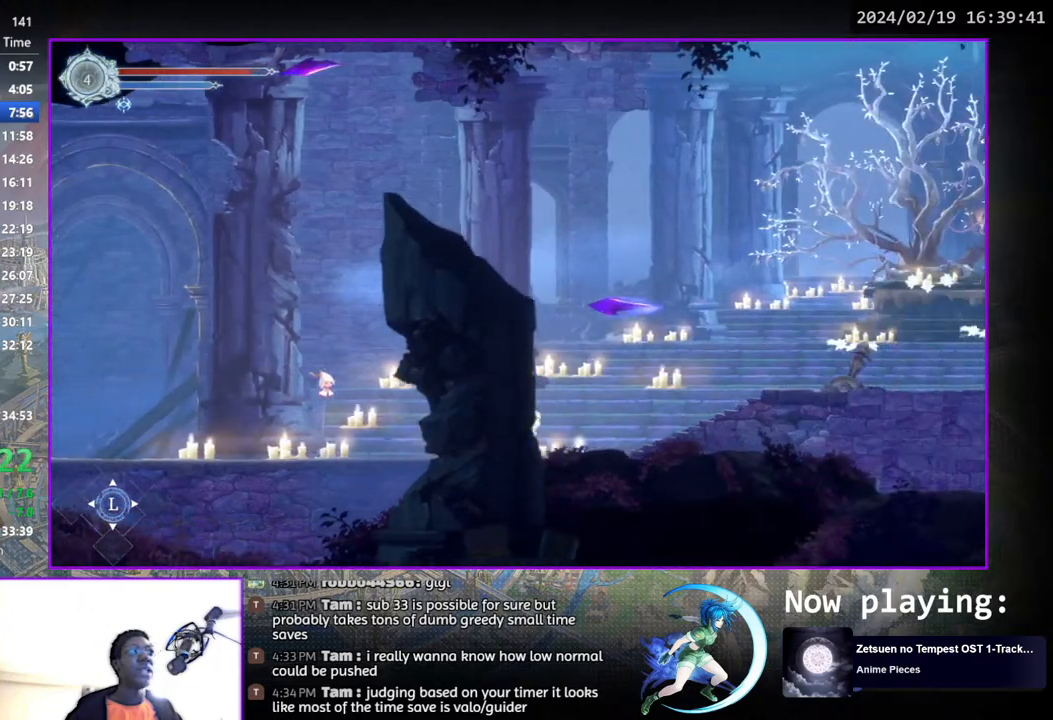
{"buttons": ["DPAD_RIGHT"], "left_stick": "center", "right_stick": "center", "events": []}
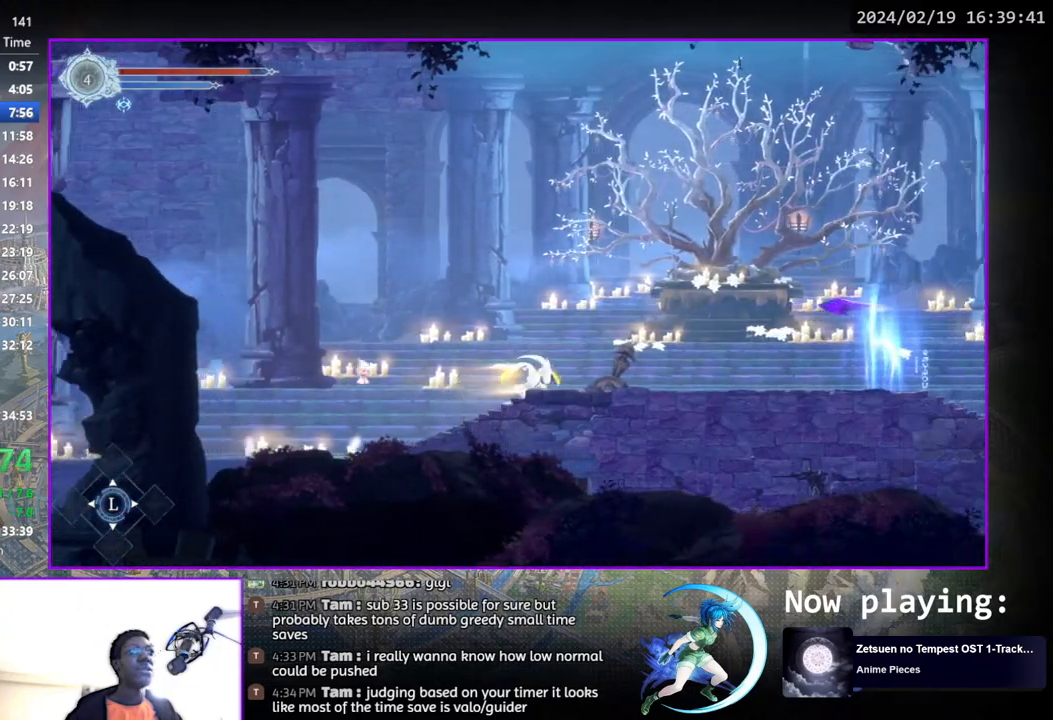
{"buttons": ["DPAD_RIGHT"], "left_stick": "center", "right_stick": "center", "events": []}
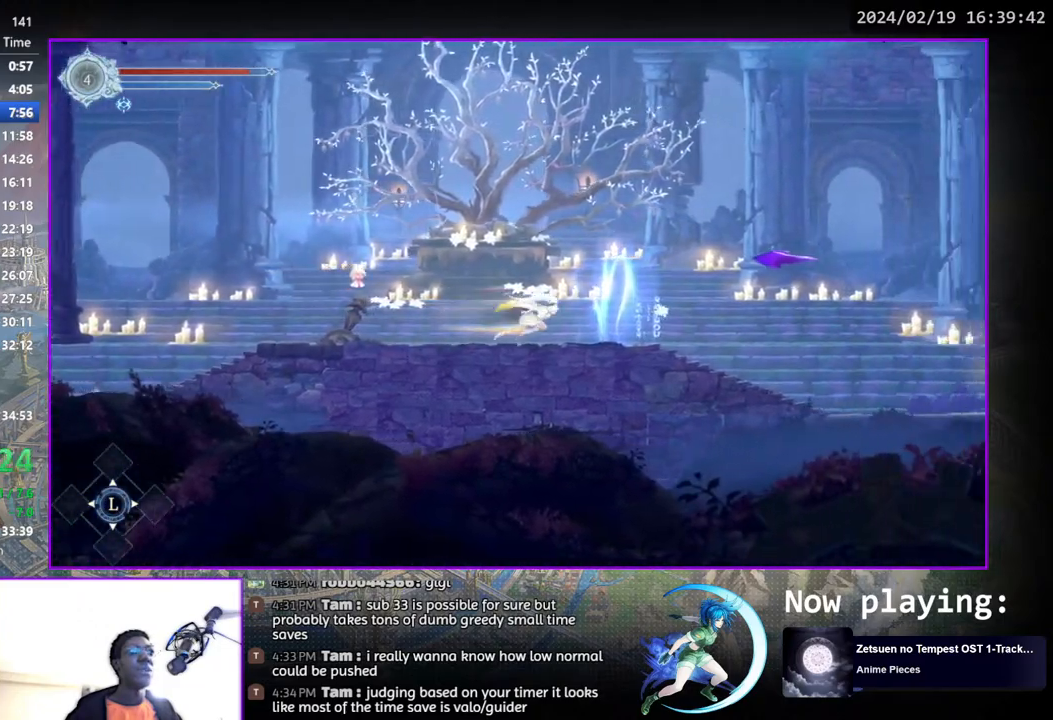
{"buttons": ["CIRCLE"], "left_stick": "center", "right_stick": "center", "events": [[317, "CIRCLE", "down"], [317, "DPAD_UP", "down"], [350, "DPAD_RIGHT", "up"], [400, "CIRCLE", "up"], [467, "DPAD_UP", "up"], [483, "CIRCLE", "down"]]}
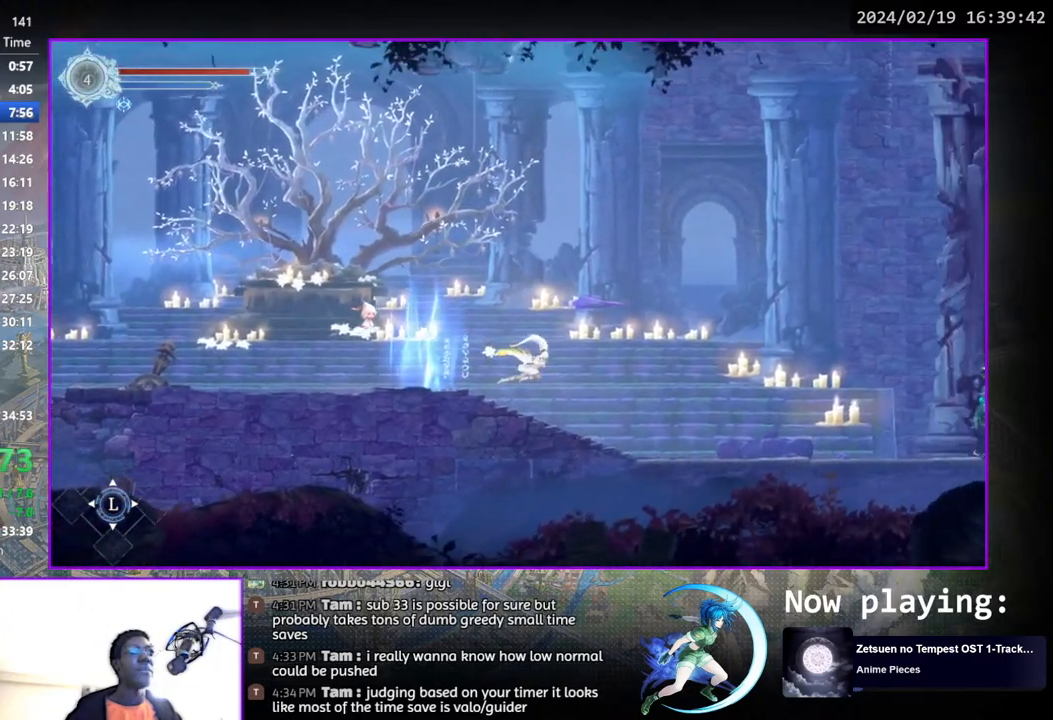
{"buttons": [], "left_stick": "center", "right_stick": "center", "events": [[67, "CIRCLE", "up"], [117, "DPAD_LEFT", "down"], [350, "DPAD_LEFT", "up"], [350, "DPAD_UP", "down"], [383, "CIRCLE", "down"], [467, "CIRCLE", "up"], [483, "DPAD_UP", "up"]]}
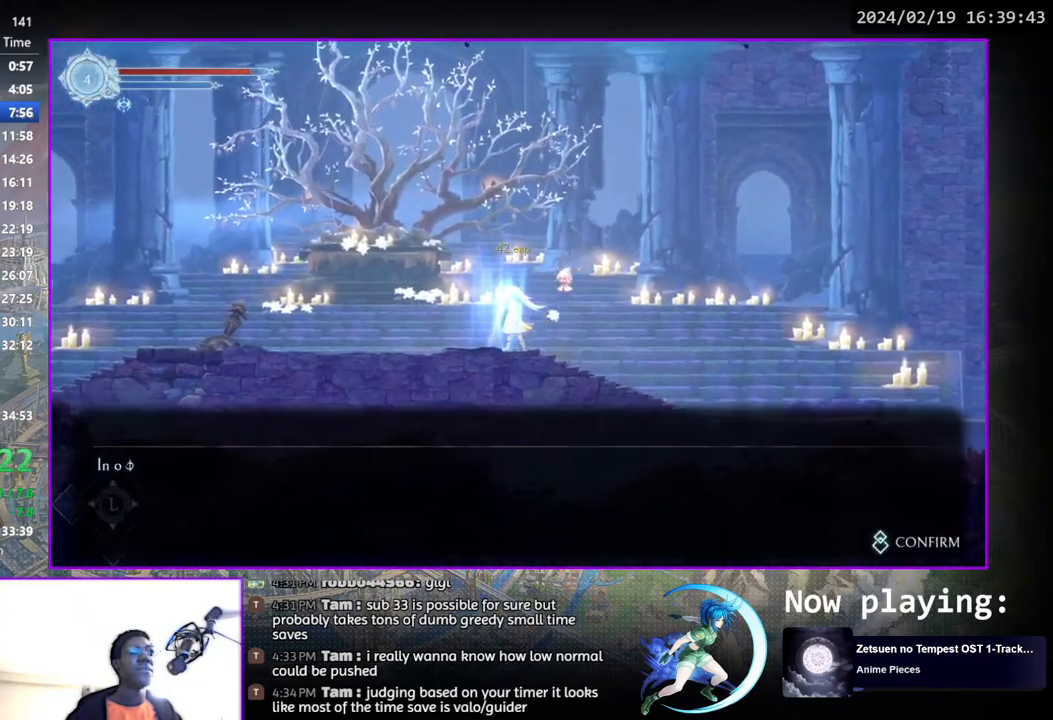
{"buttons": ["DPAD_RIGHT"], "left_stick": "center", "right_stick": "center", "events": [[17, "CIRCLE", "down"], [83, "CIRCLE", "up"], [150, "CIRCLE", "down"], [200, "CIRCLE", "up"], [300, "CIRCLE", "down"], [383, "CIRCLE", "up"], [383, "DPAD_RIGHT", "down"]]}